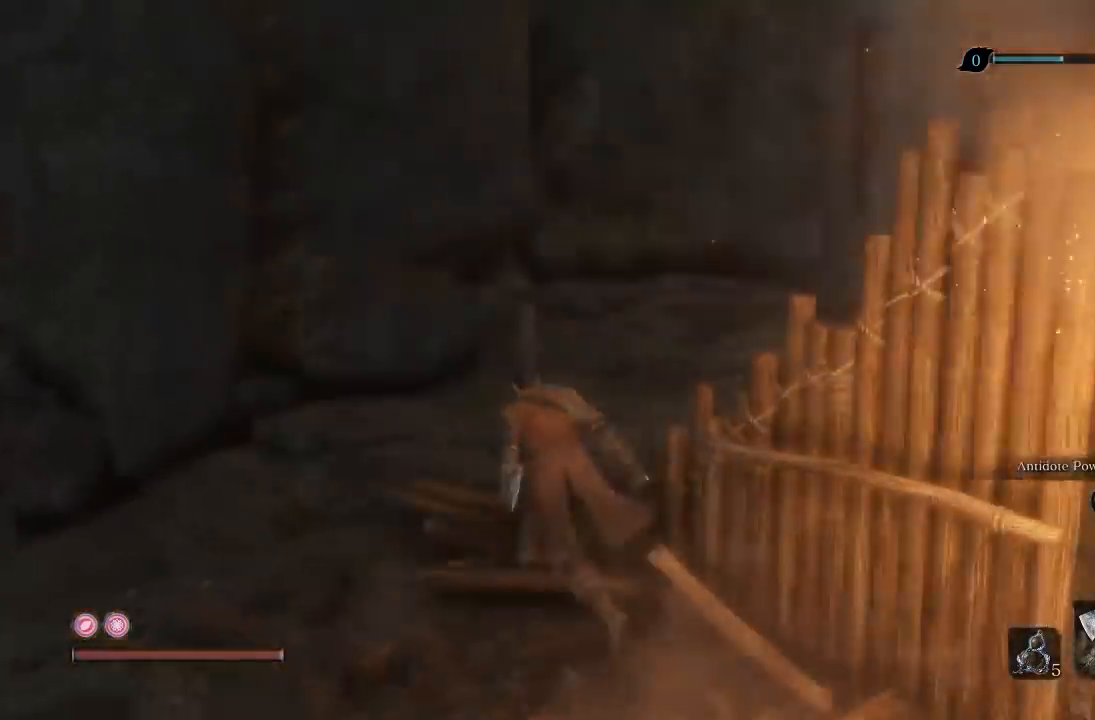
Gameplay with a controller (Xbox layout); each line is a JSON object with the inputs held at the frame after it. "button_events" lists button changes between this image and that frame as [ms after this image, input, new state], when the widget could be followed in between (sticks are given only as held states).
{"buttons": [], "left_stick": "up", "right_stick": "right", "button_events": []}
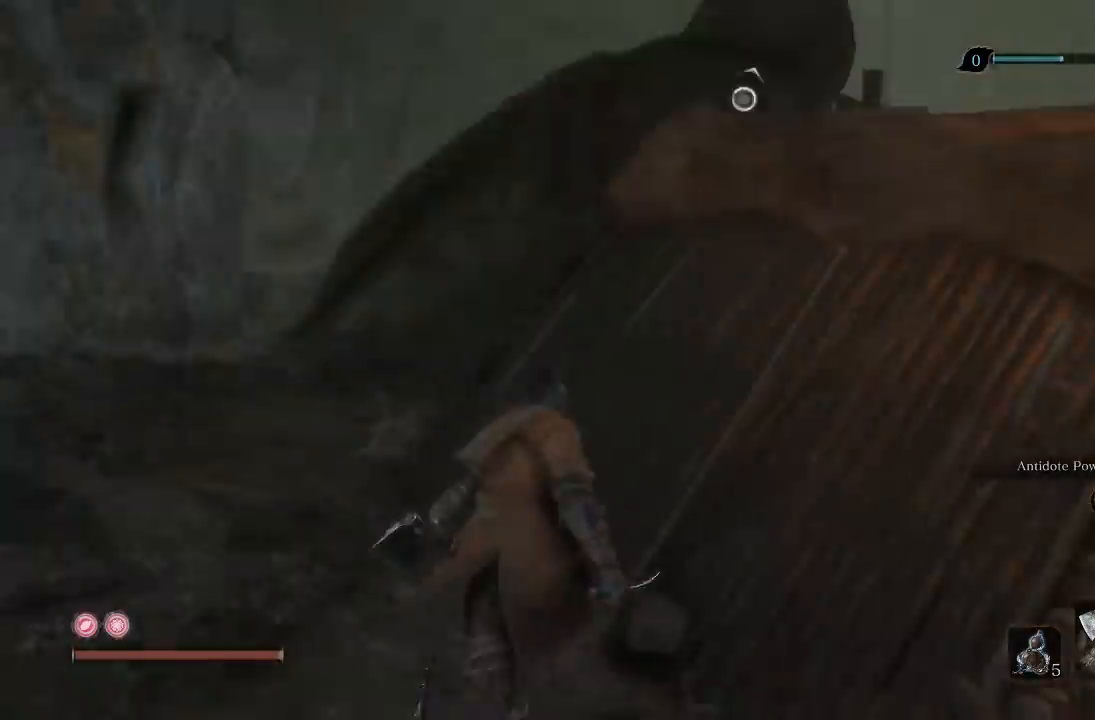
{"buttons": [], "left_stick": "up-left", "right_stick": "right", "button_events": []}
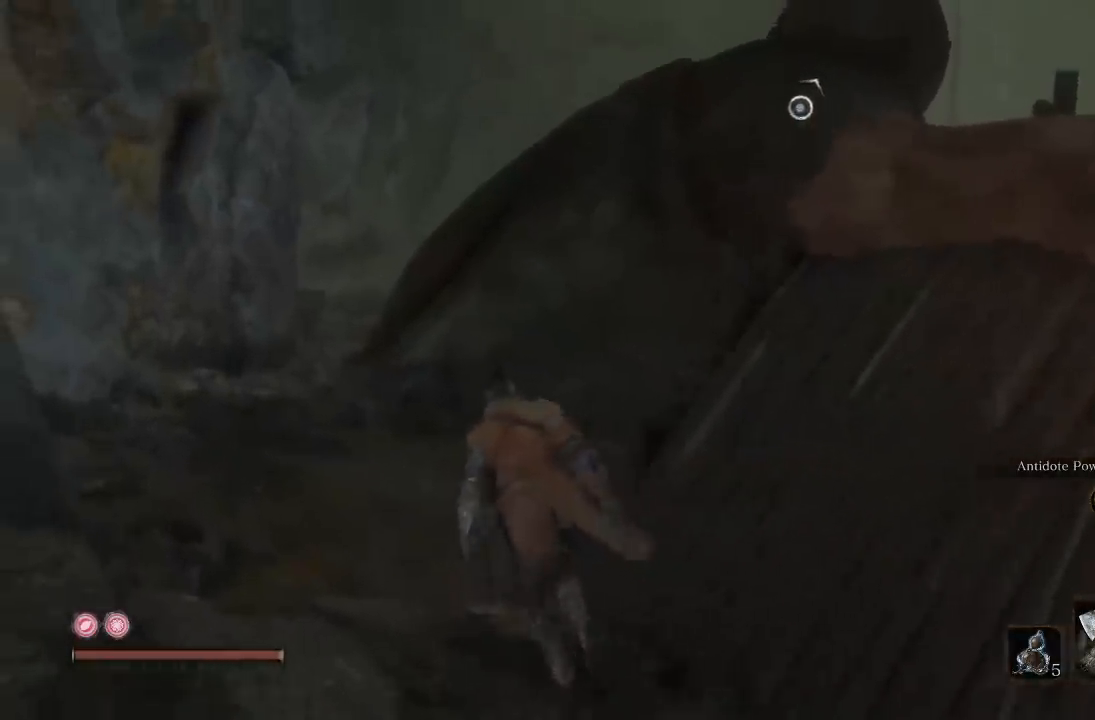
{"buttons": [], "left_stick": "up-left", "right_stick": "right", "button_events": []}
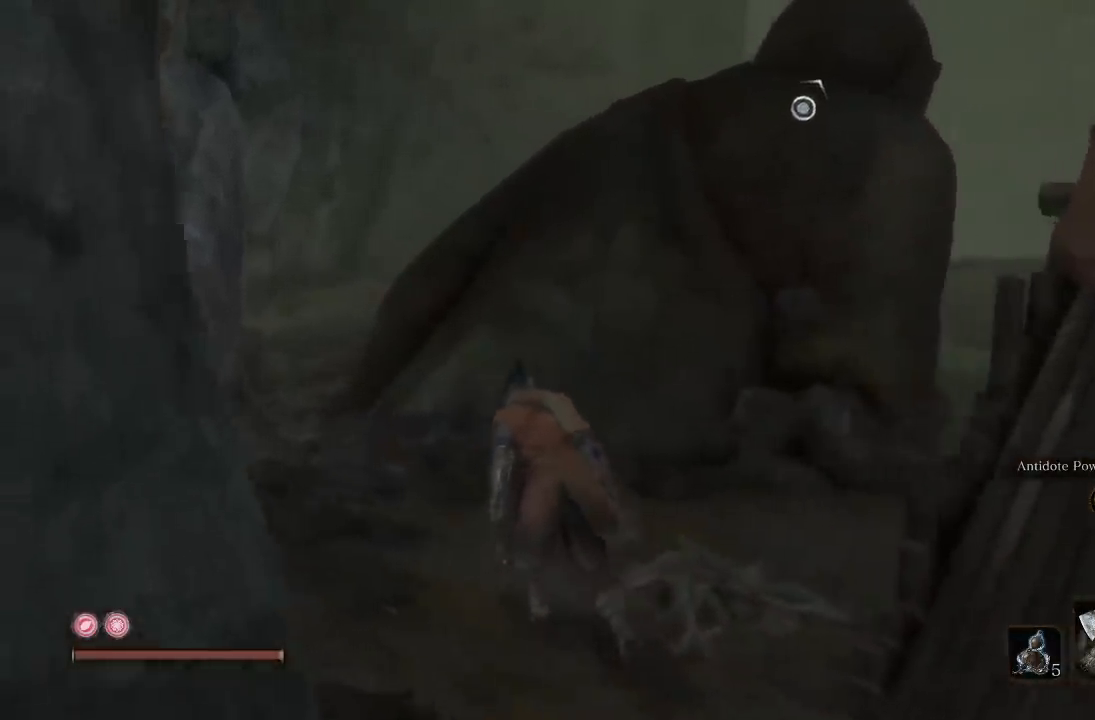
{"buttons": [], "left_stick": "up-left", "right_stick": "right", "button_events": []}
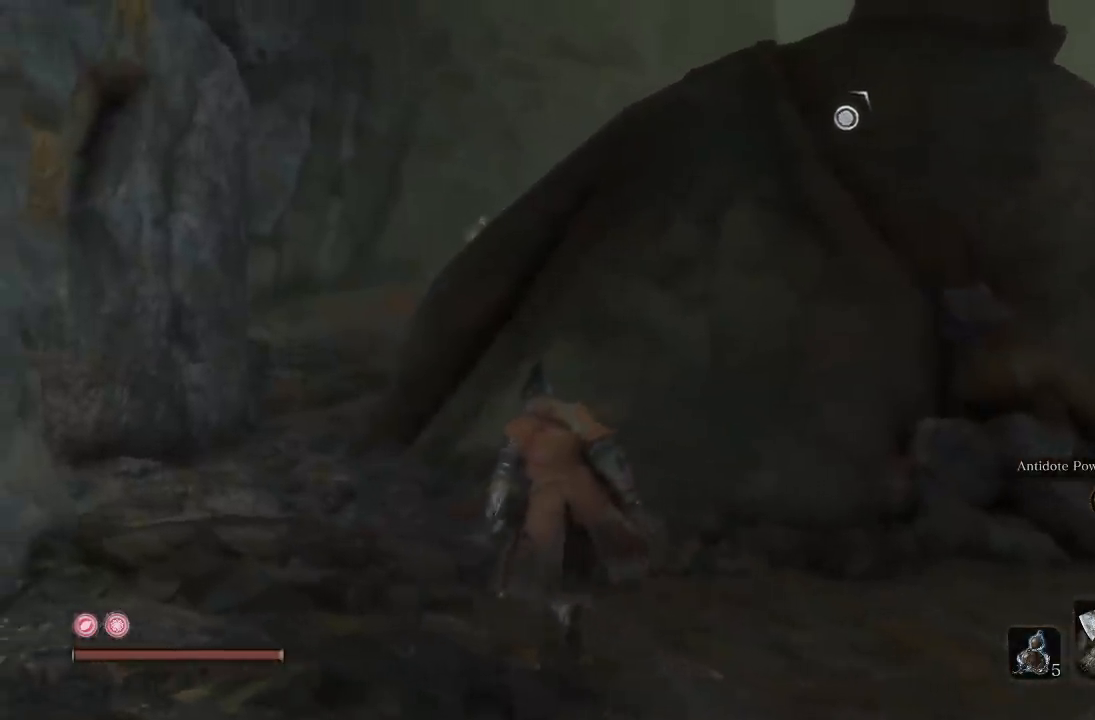
{"buttons": [], "left_stick": "center", "right_stick": "center", "button_events": []}
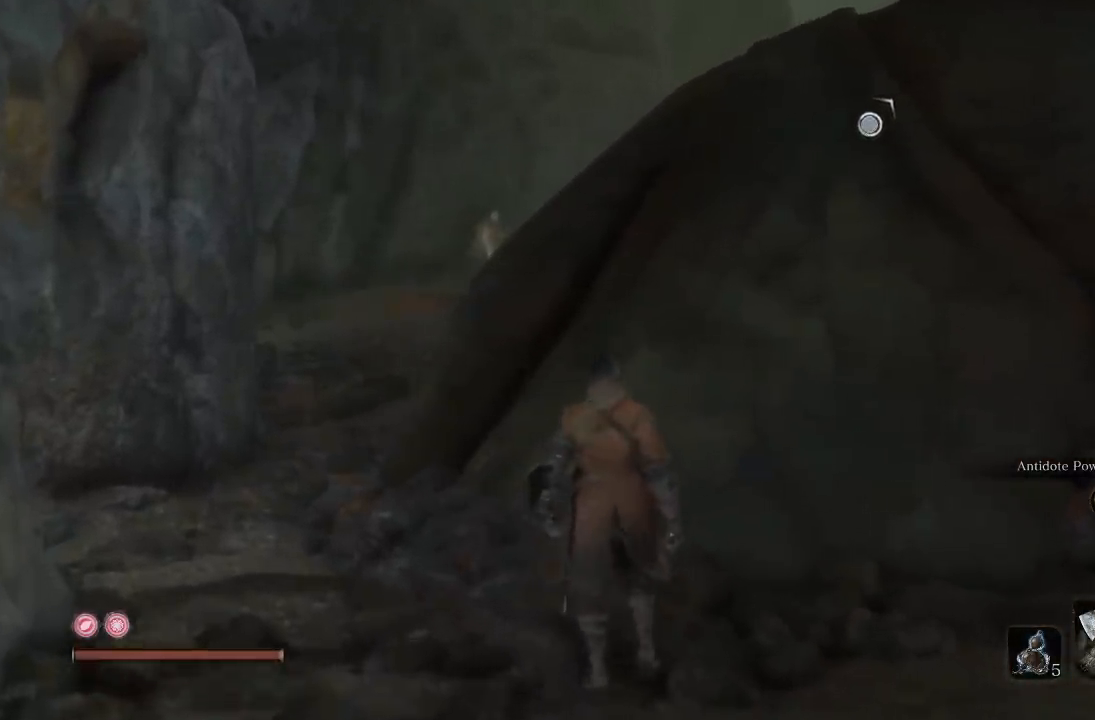
{"buttons": [], "left_stick": "center", "right_stick": "center", "button_events": []}
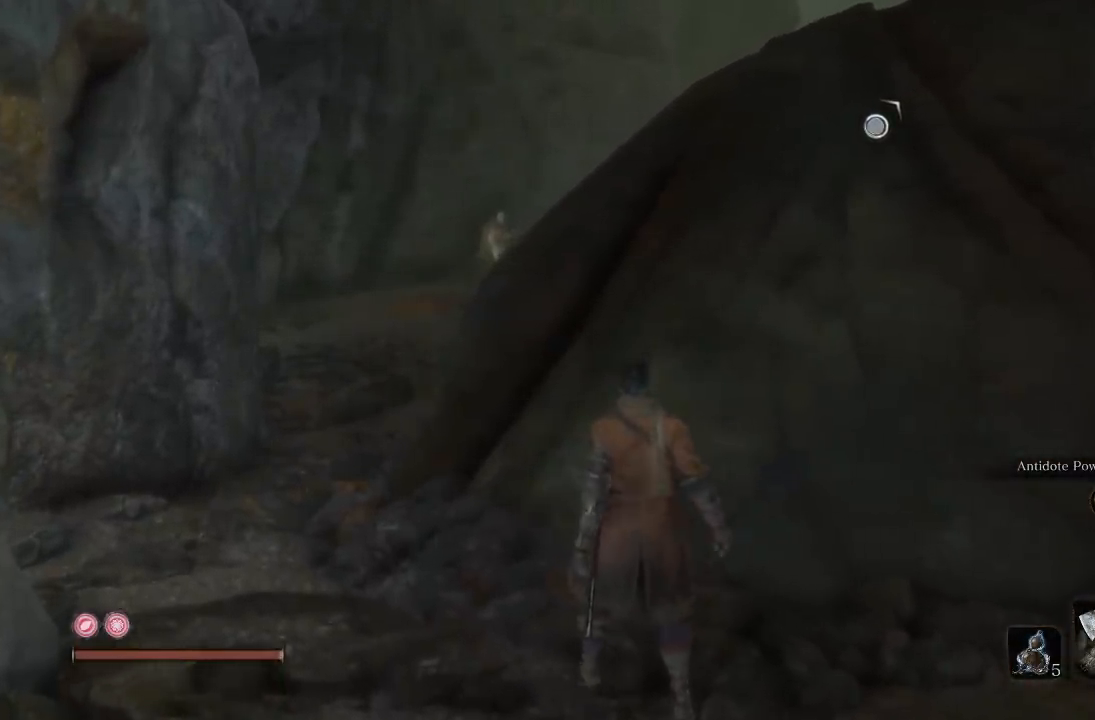
{"buttons": [], "left_stick": "center", "right_stick": "center", "button_events": []}
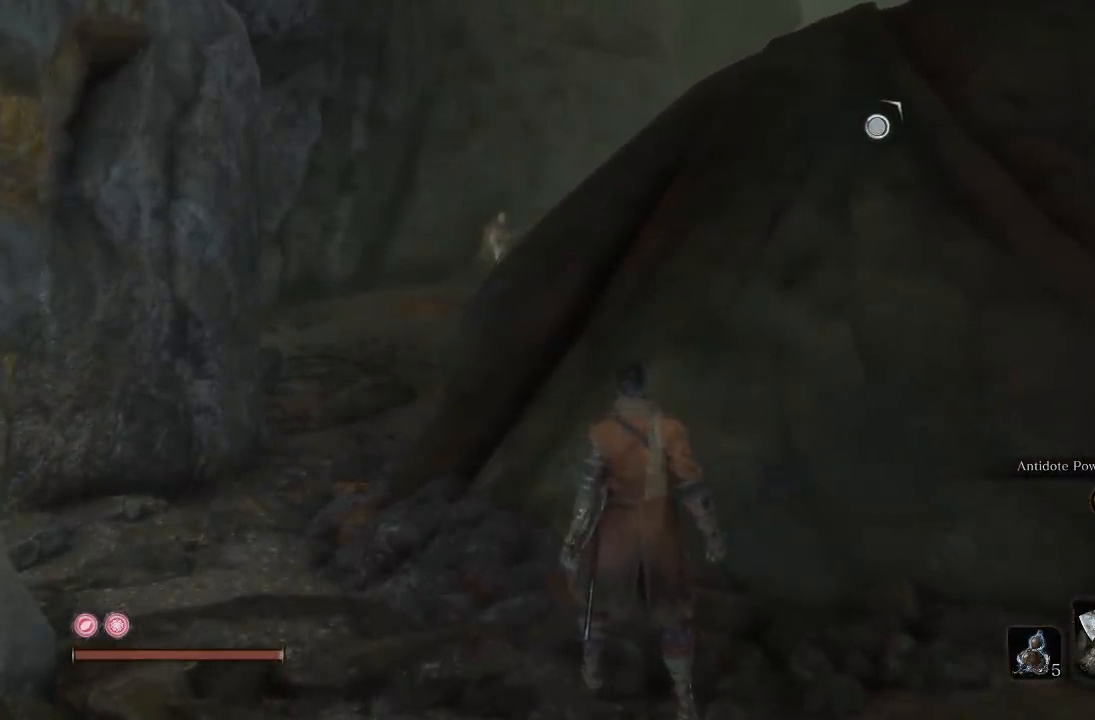
{"buttons": [], "left_stick": "center", "right_stick": "center", "button_events": []}
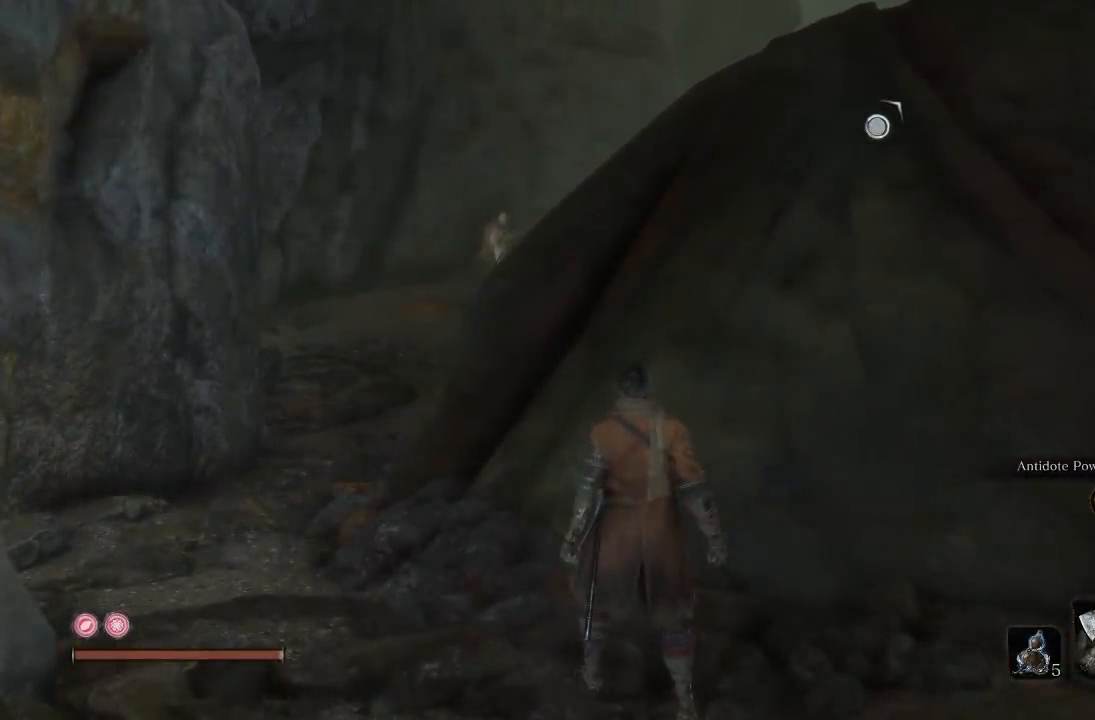
{"buttons": [], "left_stick": "up", "right_stick": "down-right", "button_events": []}
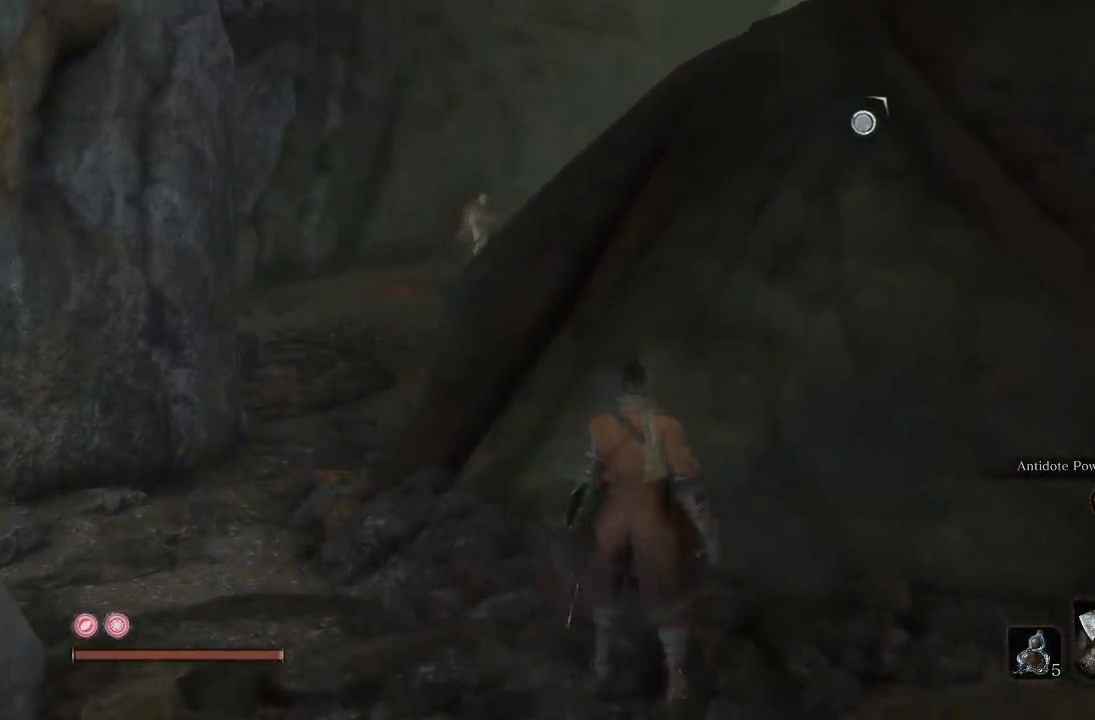
{"buttons": [], "left_stick": "center", "right_stick": "right", "button_events": []}
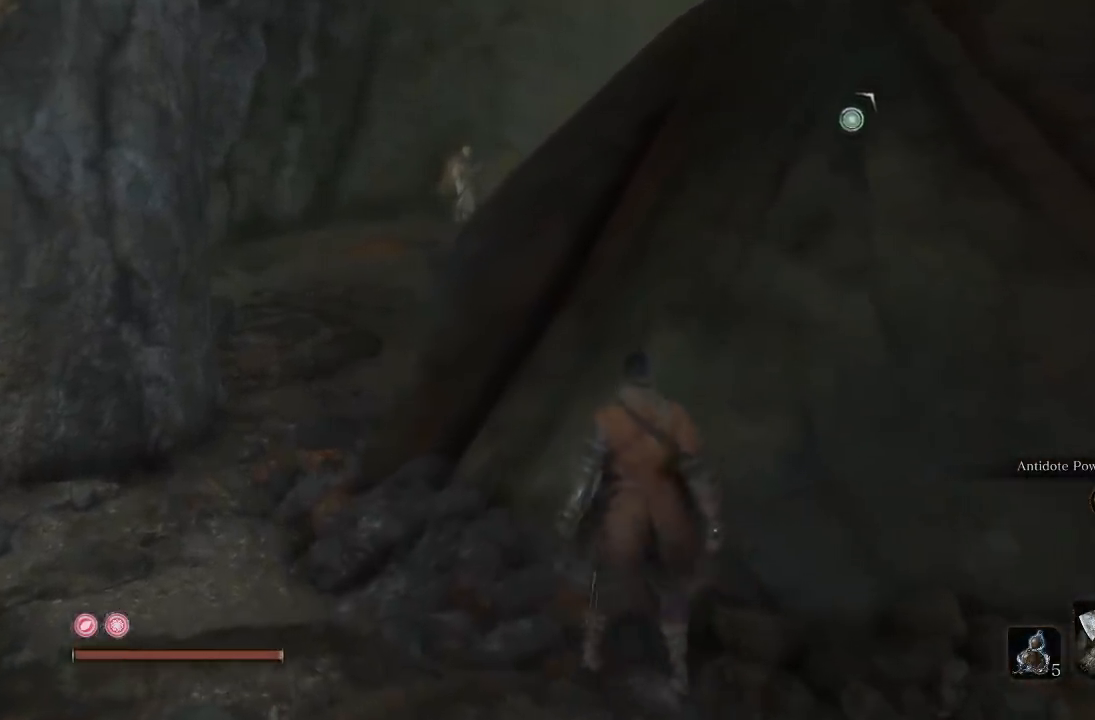
{"buttons": [], "left_stick": "down-left", "right_stick": "center", "button_events": []}
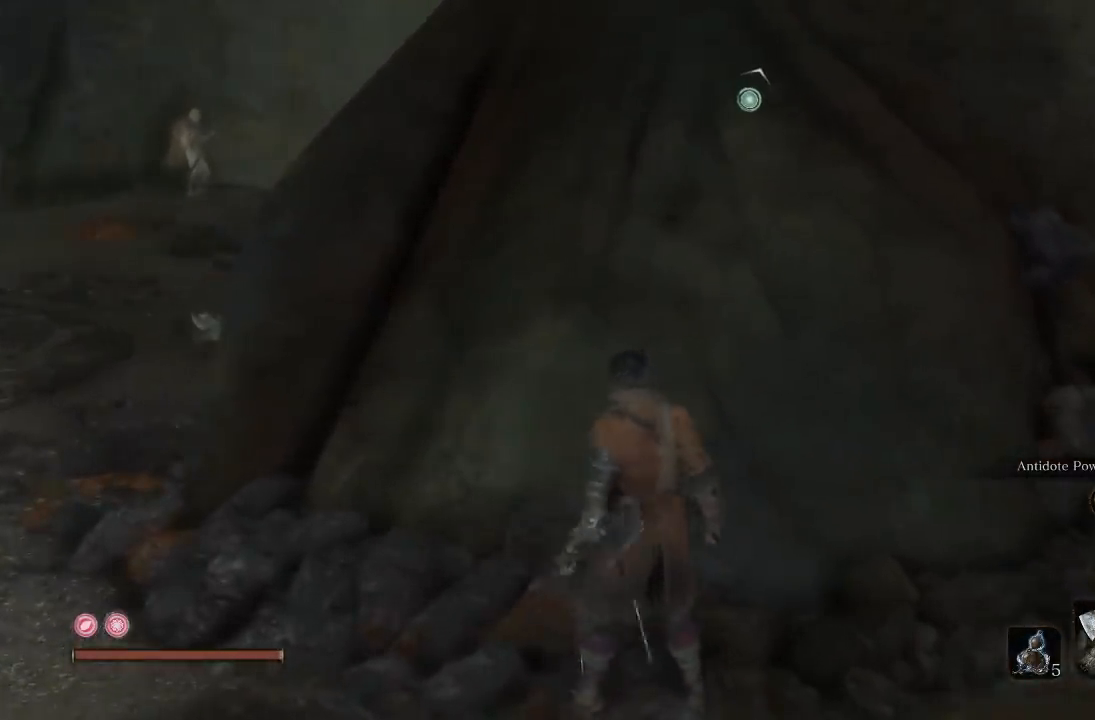
{"buttons": [], "left_stick": "up-left", "right_stick": "center", "button_events": []}
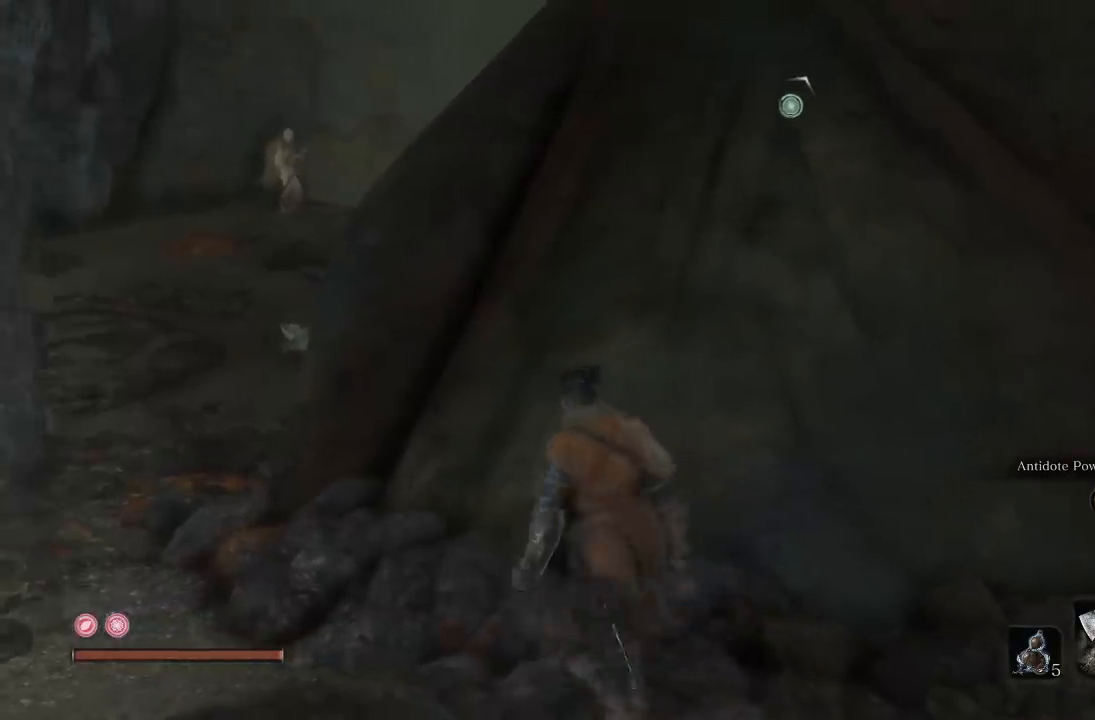
{"buttons": [], "left_stick": "center", "right_stick": "center", "button_events": []}
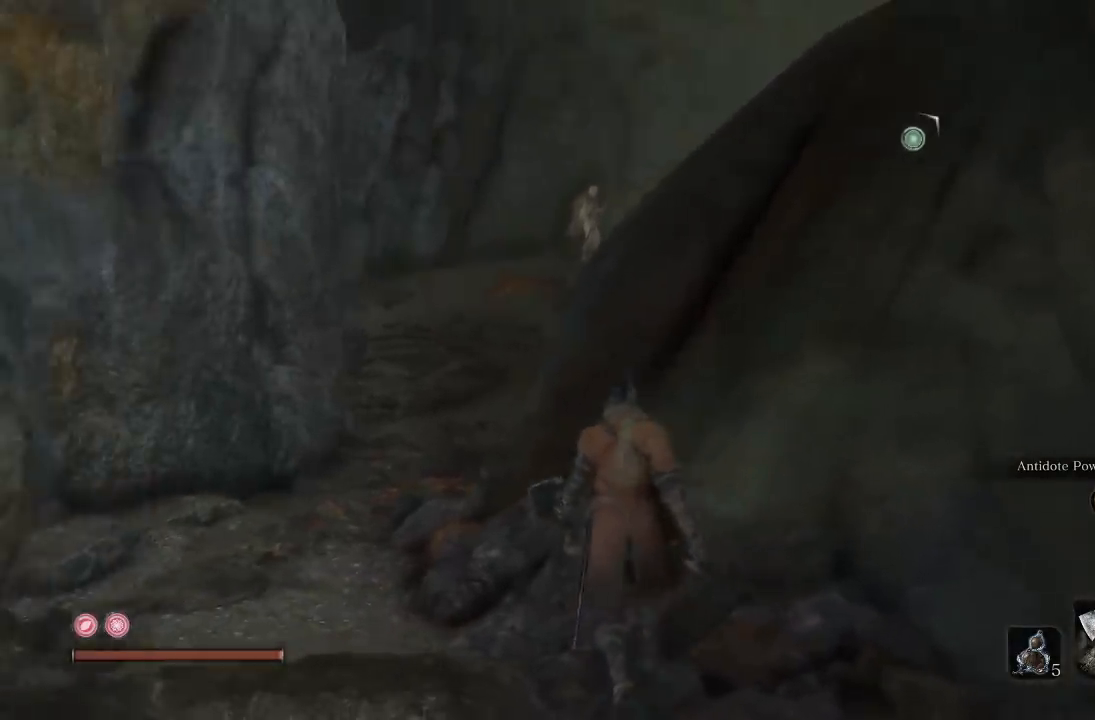
{"buttons": [], "left_stick": "up-left", "right_stick": "right", "button_events": []}
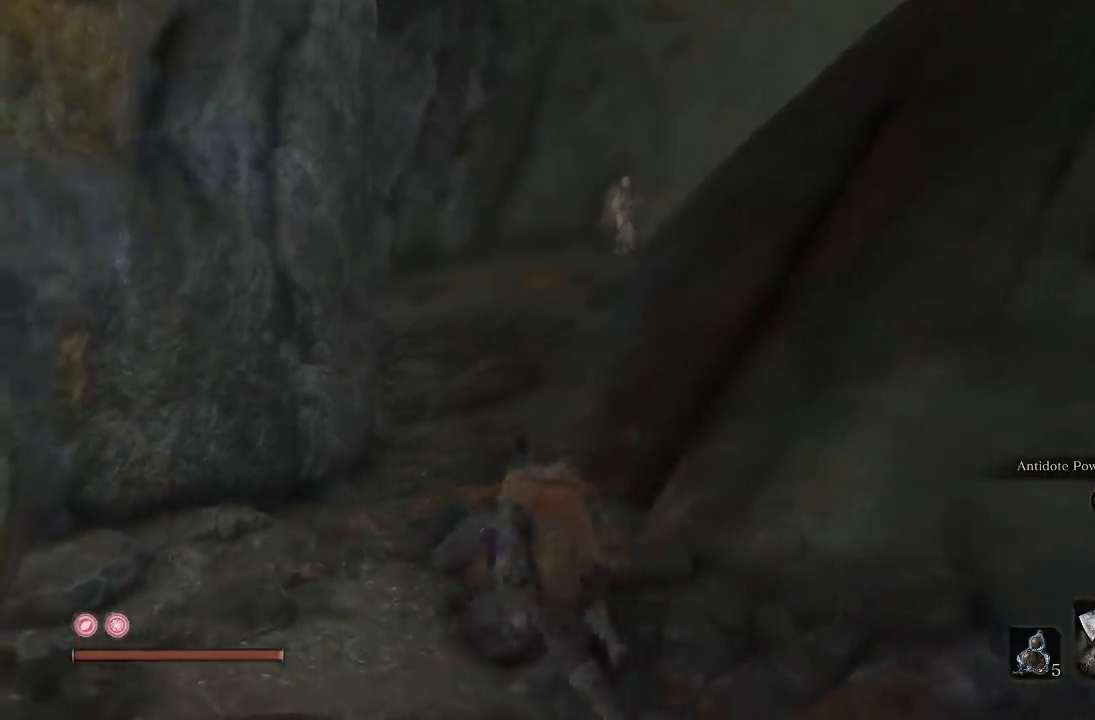
{"buttons": [], "left_stick": "up-left", "right_stick": "up-right", "button_events": [[150, "L3", "down"], [317, "L3", "up"]]}
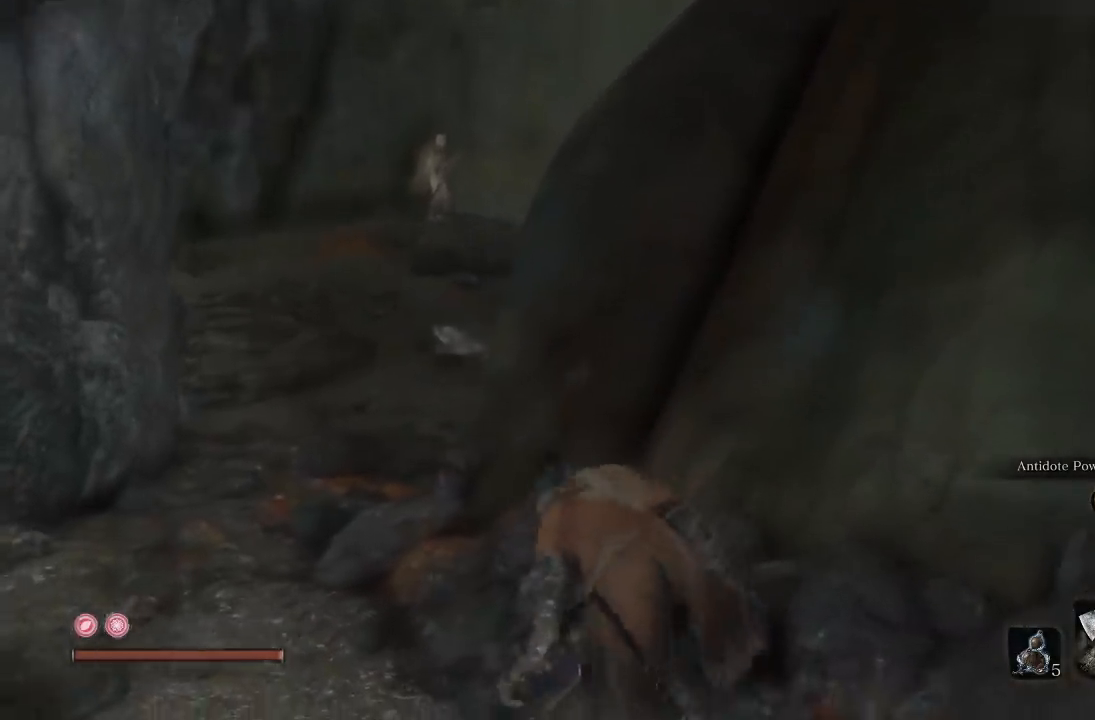
{"buttons": [], "left_stick": "up-left", "right_stick": "right", "button_events": []}
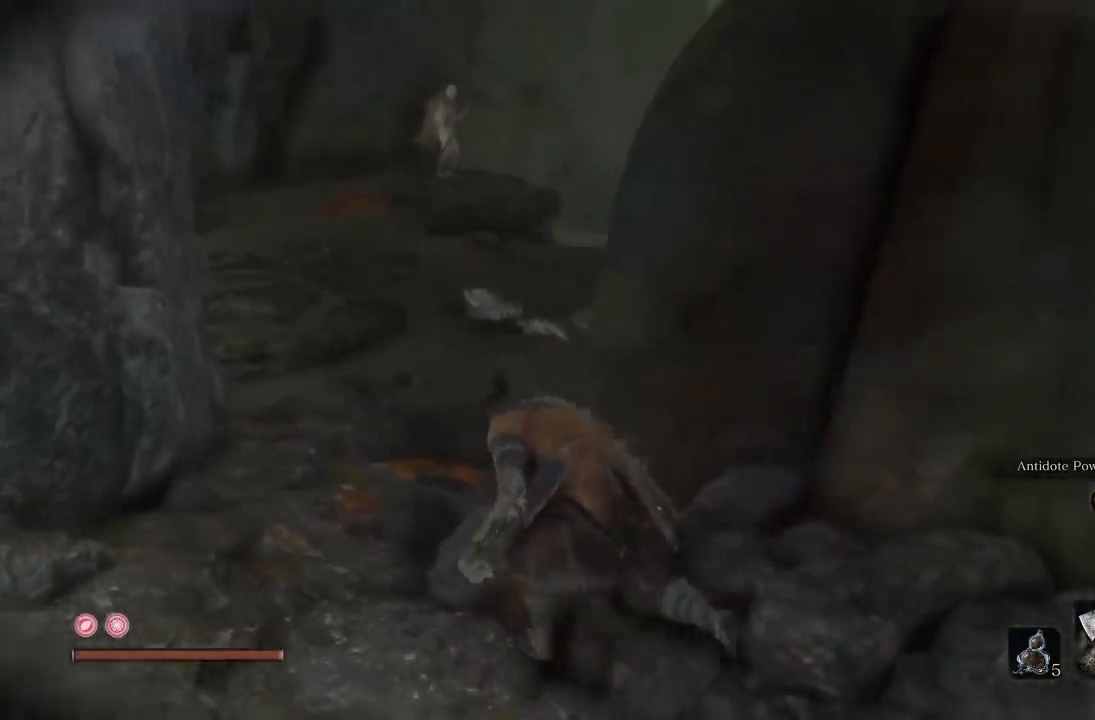
{"buttons": [], "left_stick": "up-left", "right_stick": "right", "button_events": []}
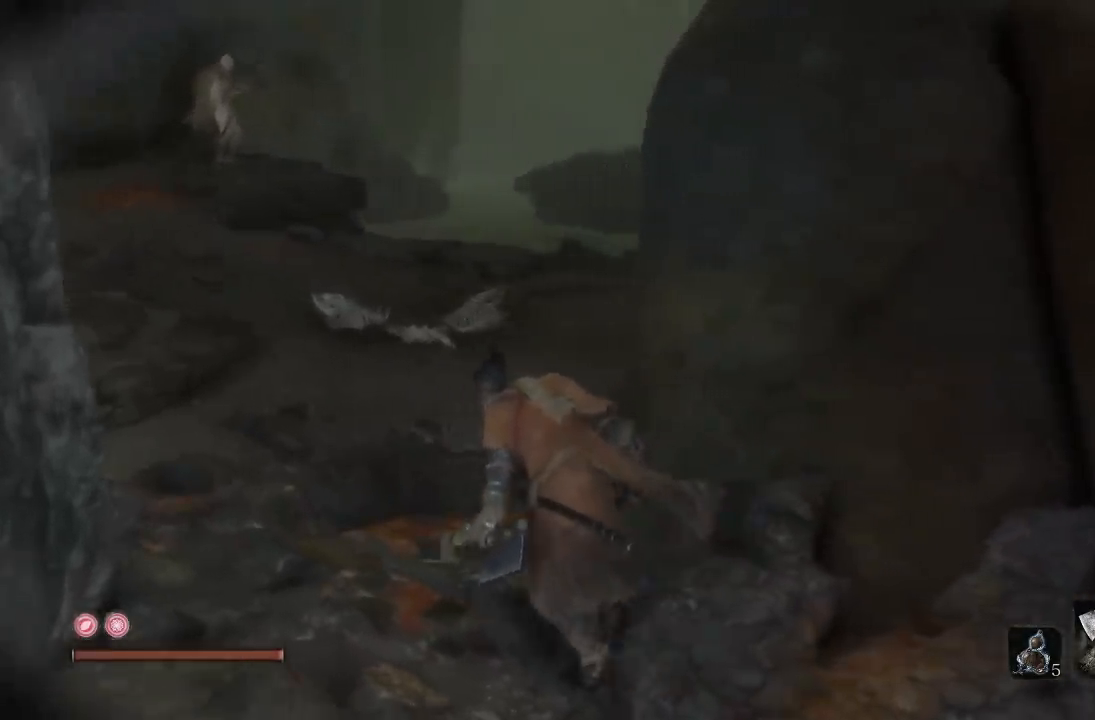
{"buttons": [], "left_stick": "center", "right_stick": "up-right", "button_events": []}
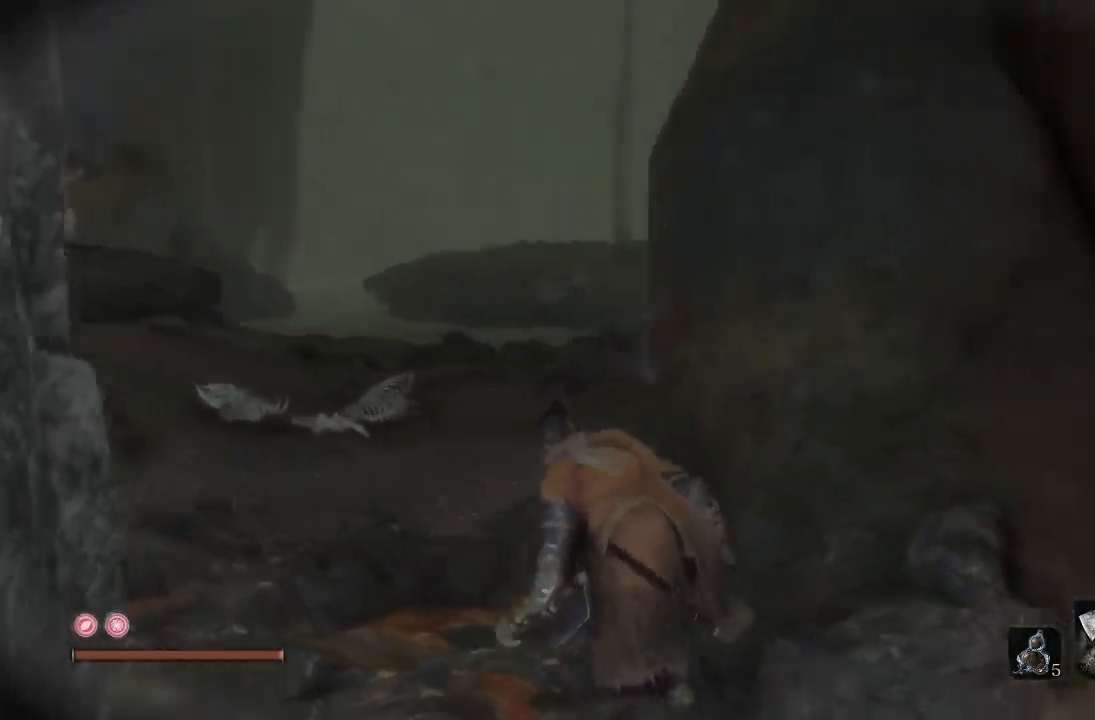
{"buttons": [], "left_stick": "center", "right_stick": "center", "button_events": []}
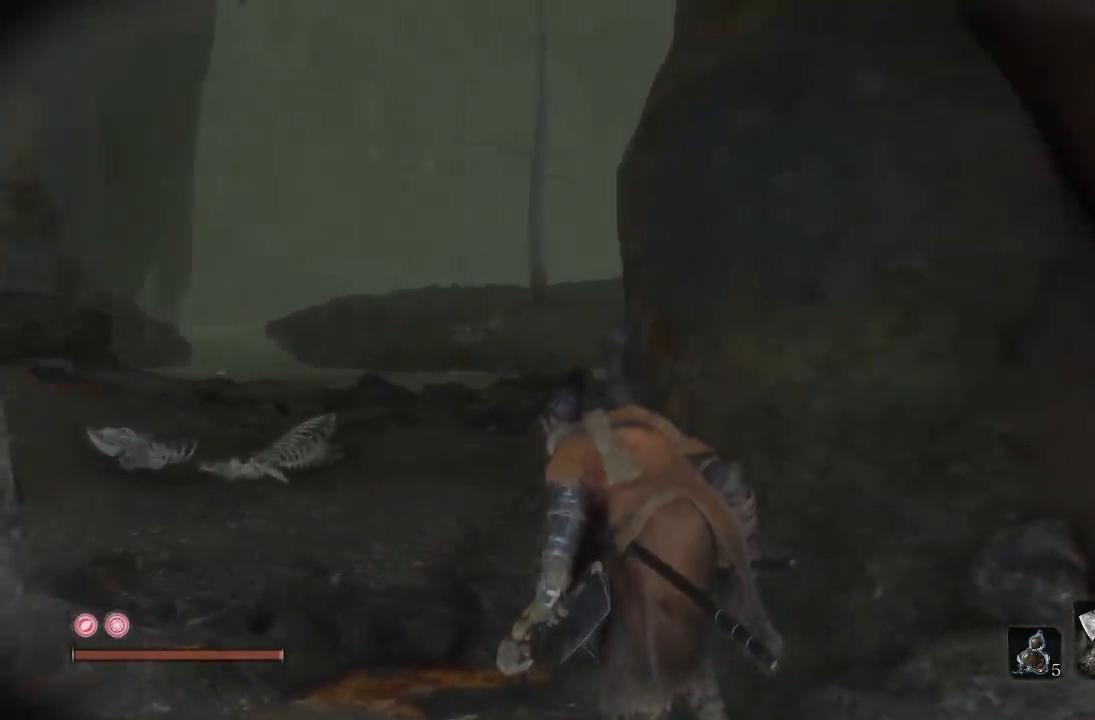
{"buttons": [], "left_stick": "up-left", "right_stick": "center", "button_events": []}
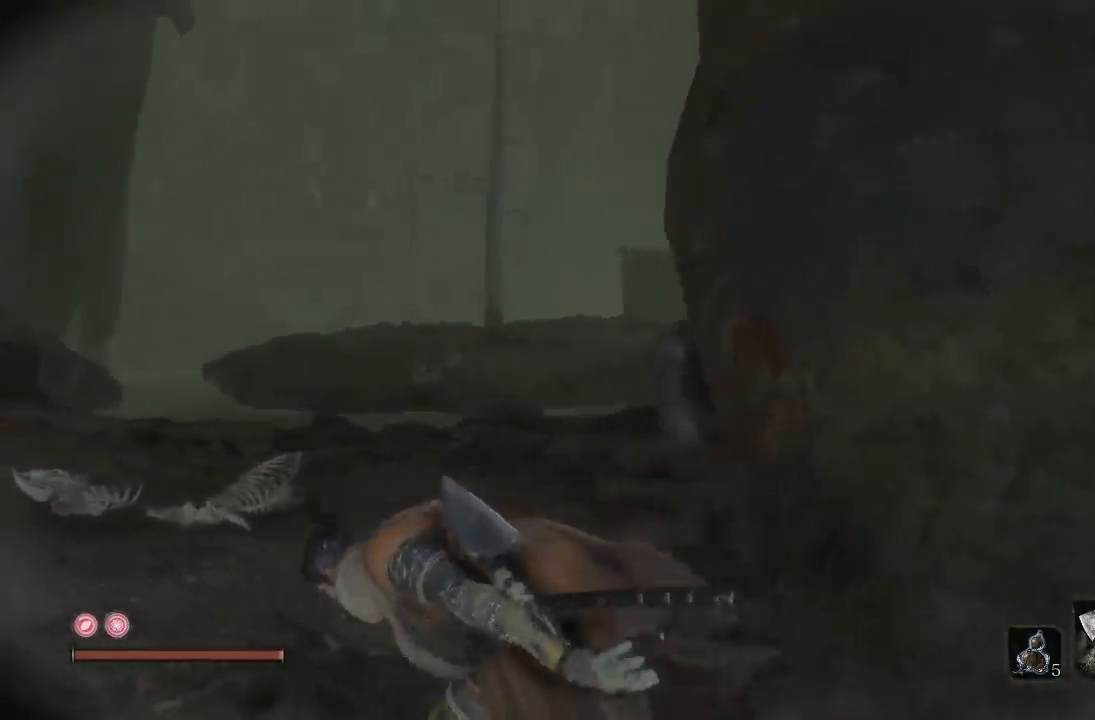
{"buttons": [], "left_stick": "up-left", "right_stick": "right", "button_events": []}
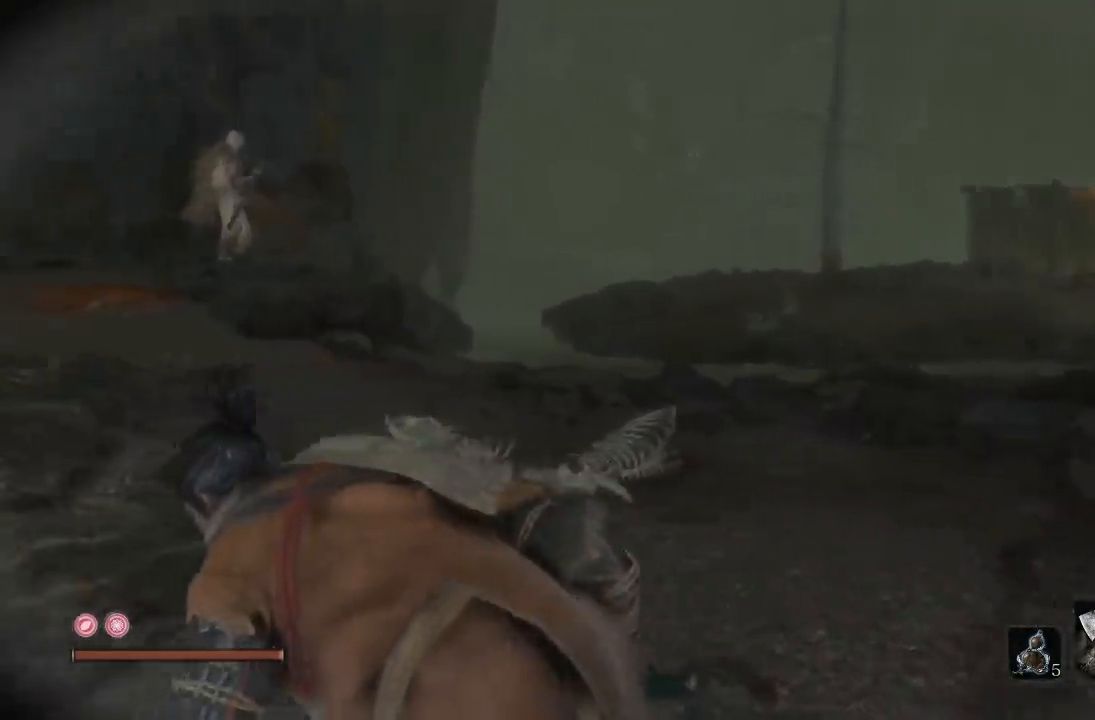
{"buttons": [], "left_stick": "up-left", "right_stick": "right", "button_events": []}
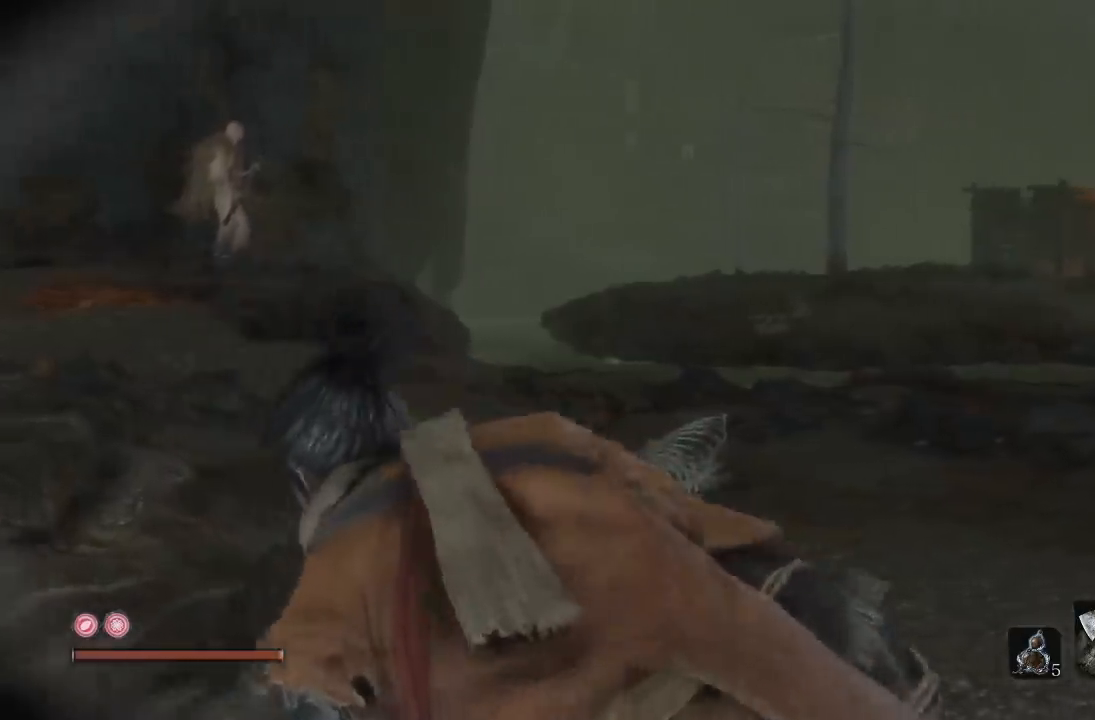
{"buttons": [], "left_stick": "up-left", "right_stick": "right", "button_events": []}
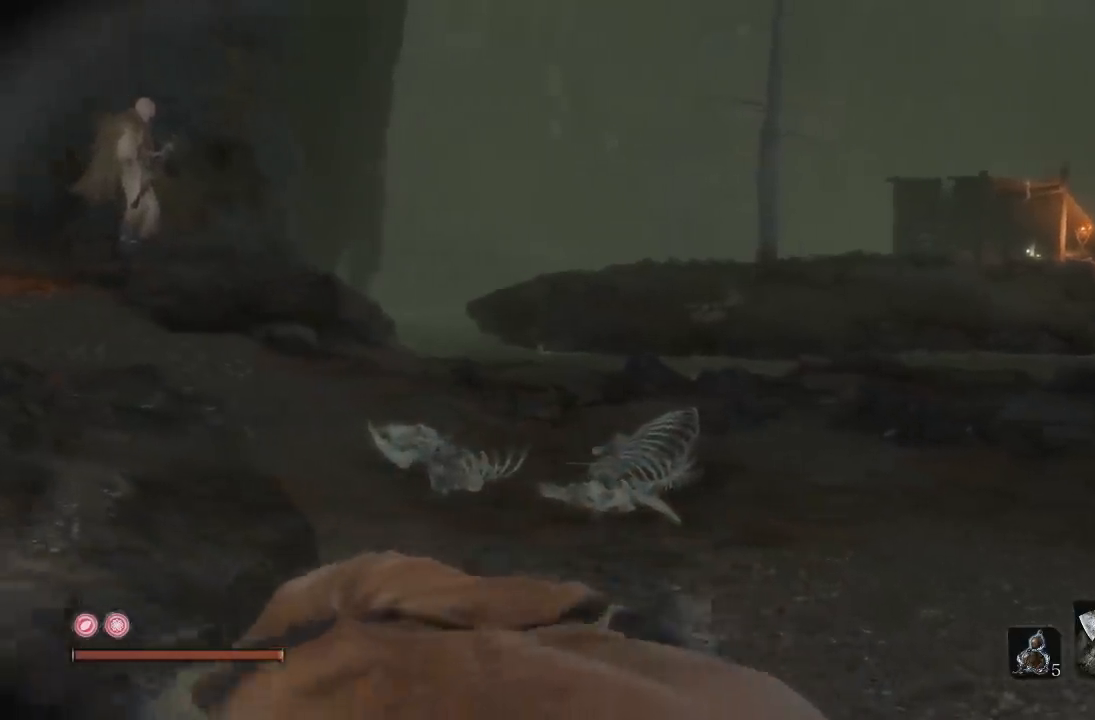
{"buttons": [], "left_stick": "center", "right_stick": "right", "button_events": []}
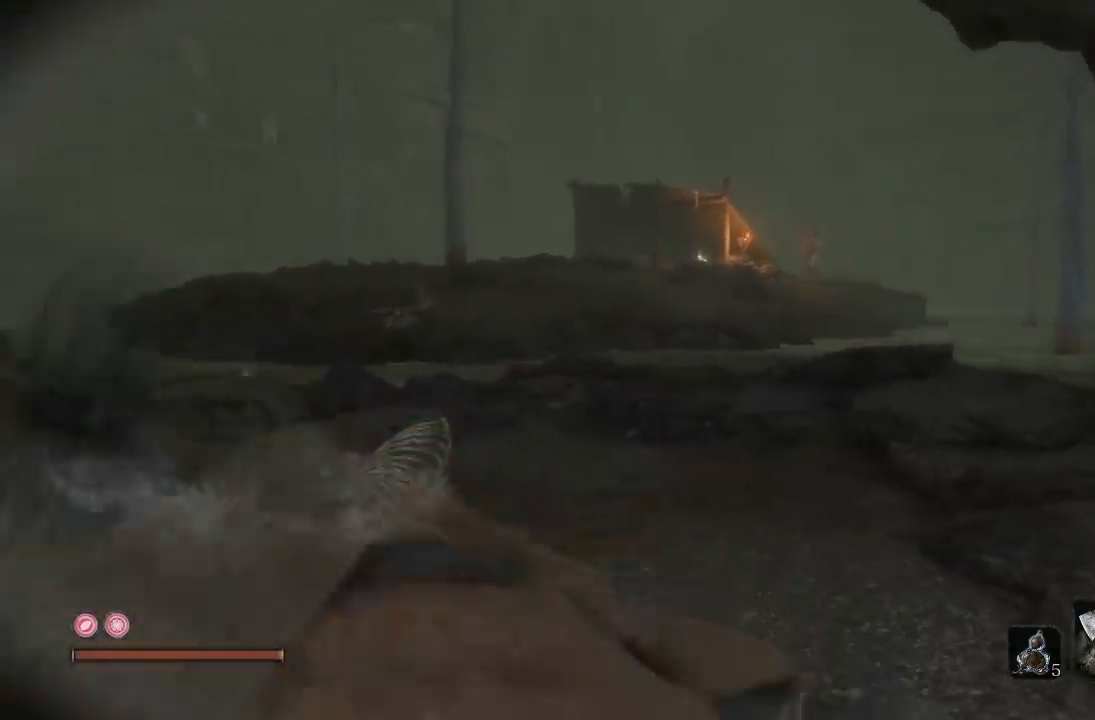
{"buttons": [], "left_stick": "center", "right_stick": "right", "button_events": []}
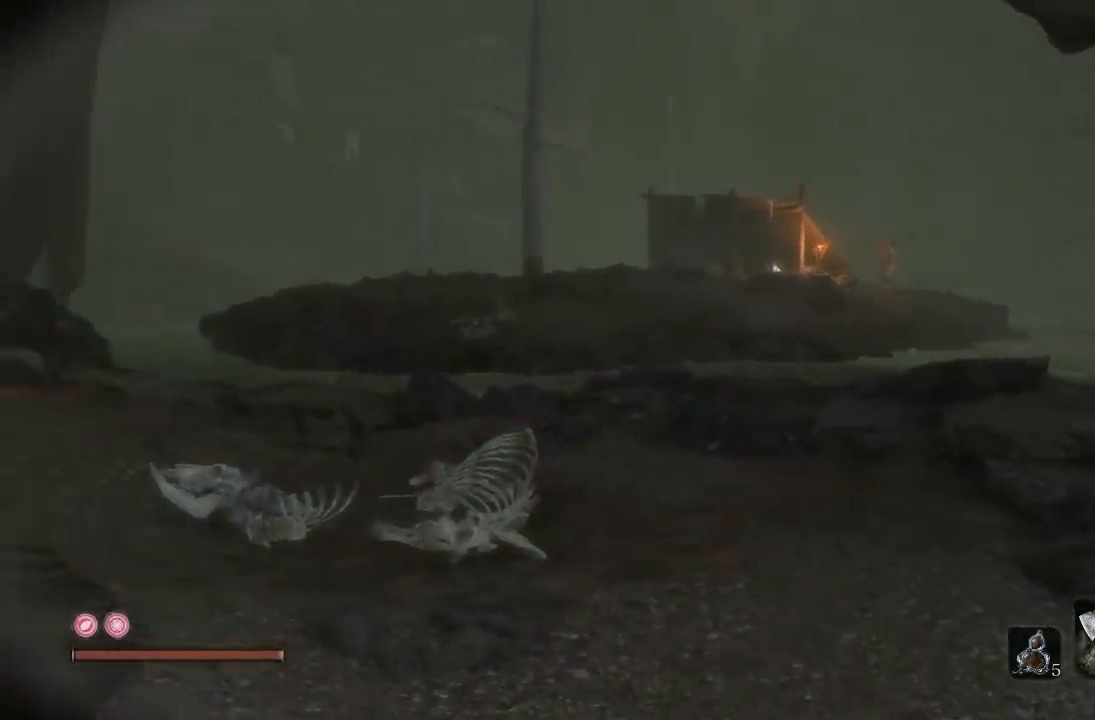
{"buttons": [], "left_stick": "up-left", "right_stick": "down-left", "button_events": []}
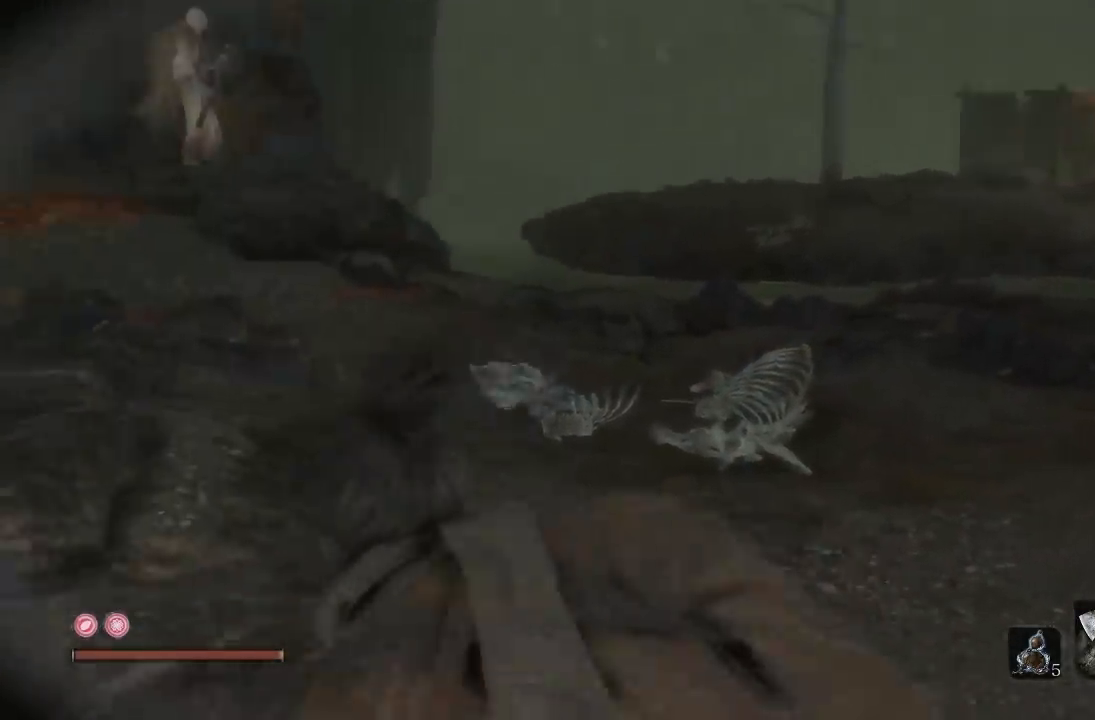
{"buttons": [], "left_stick": "left", "right_stick": "right", "button_events": []}